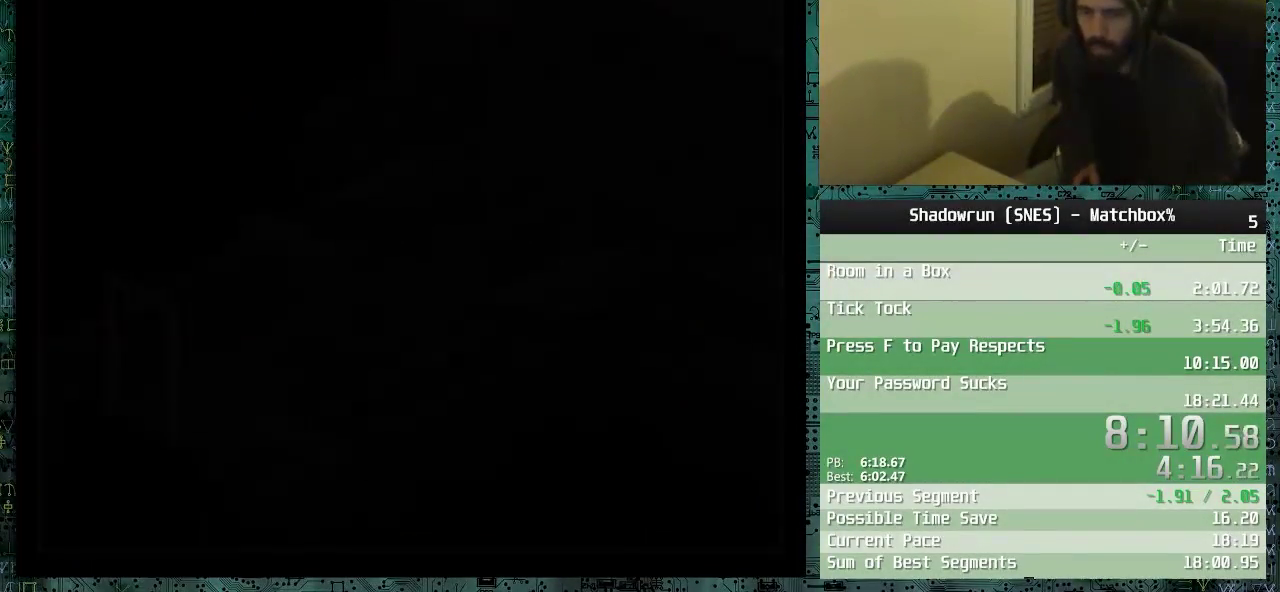
Gameplay with a controller (Nintendo layout); each line is a JSON object with the inputs held at the frame after it. "events" lists button and stick changes between this image and that frame as [ms after this image, input, new state], when the widget could be followed in between. Not read: L3 R3.
{"buttons": ["X"], "events": [[83, "X", "up"], [133, "X", "down"], [183, "X", "up"], [233, "X", "down"], [283, "X", "up"], [333, "X", "down"], [383, "X", "up"], [433, "X", "down"]]}
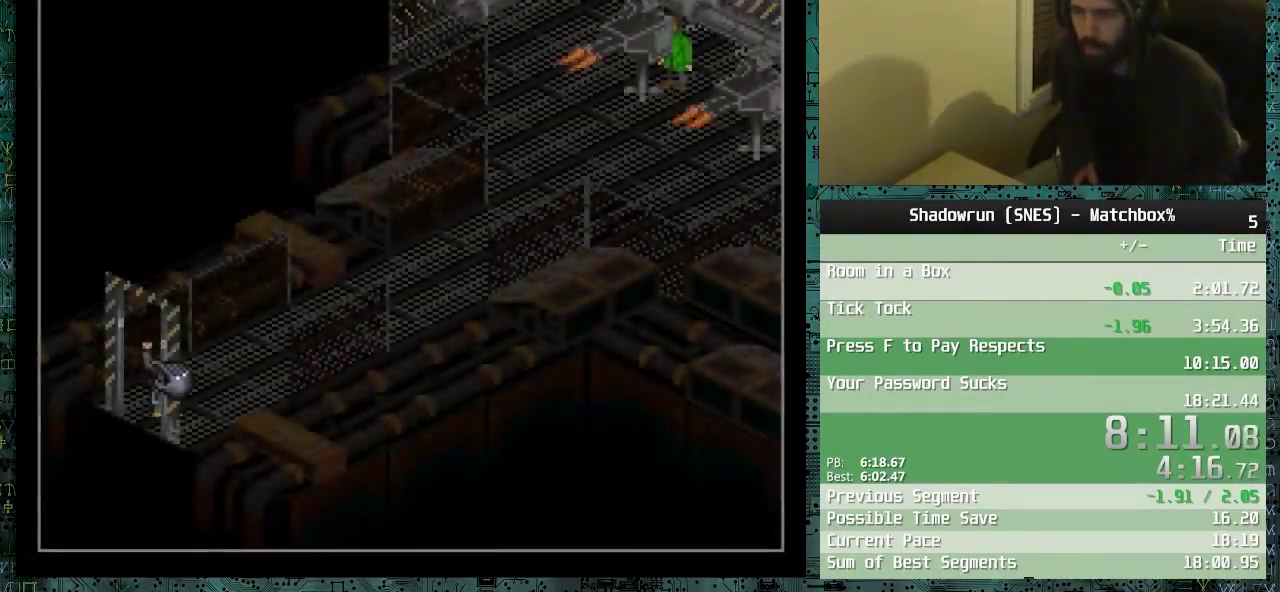
{"buttons": [], "events": [[33, "X", "up"], [333, "R1", "down"], [483, "R1", "up"]]}
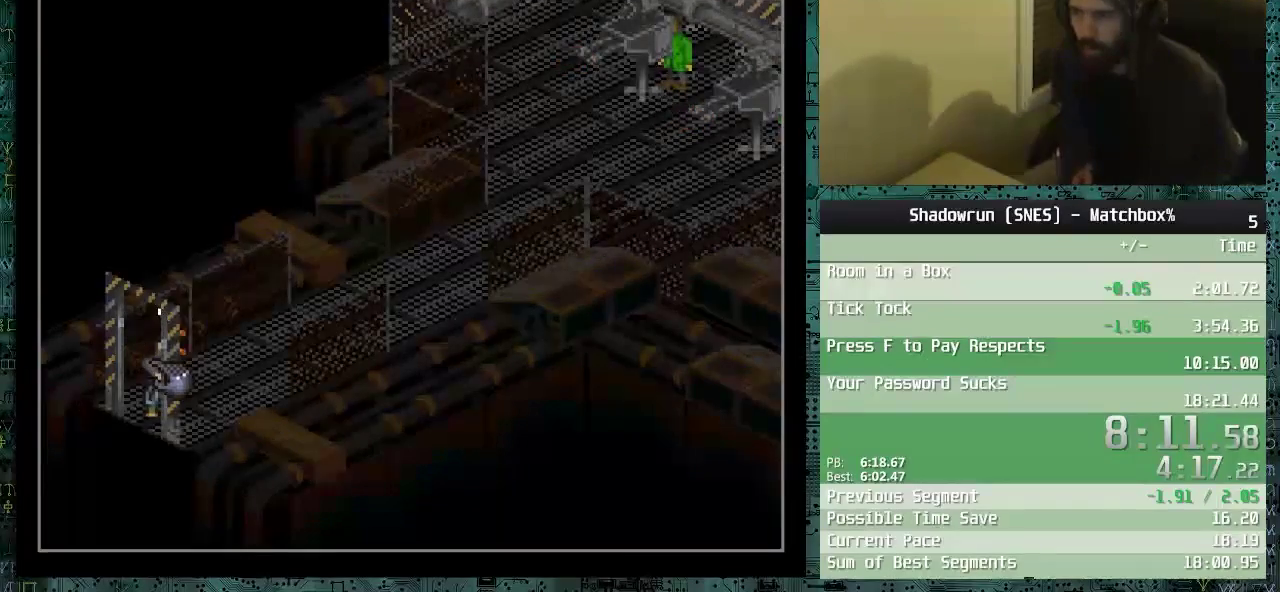
{"buttons": ["DPAD_UP", "DPAD_RIGHT"], "events": [[300, "R1", "down"], [383, "R1", "up"], [433, "DPAD_RIGHT", "down"], [433, "DPAD_UP", "down"]]}
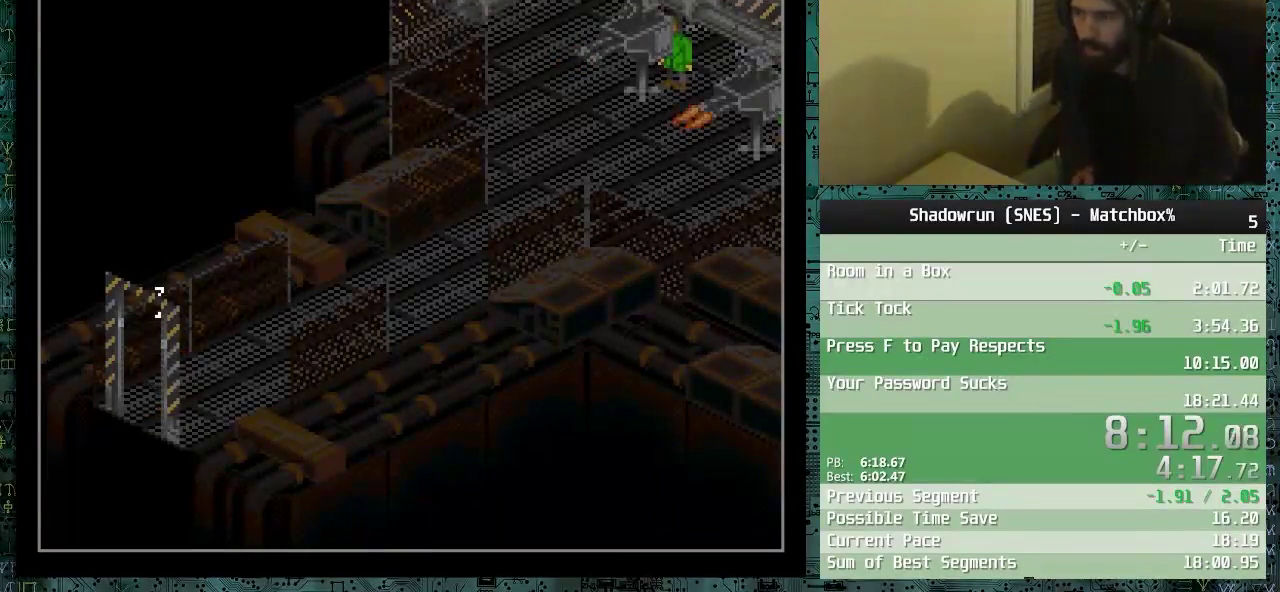
{"buttons": ["DPAD_UP", "DPAD_RIGHT"], "events": []}
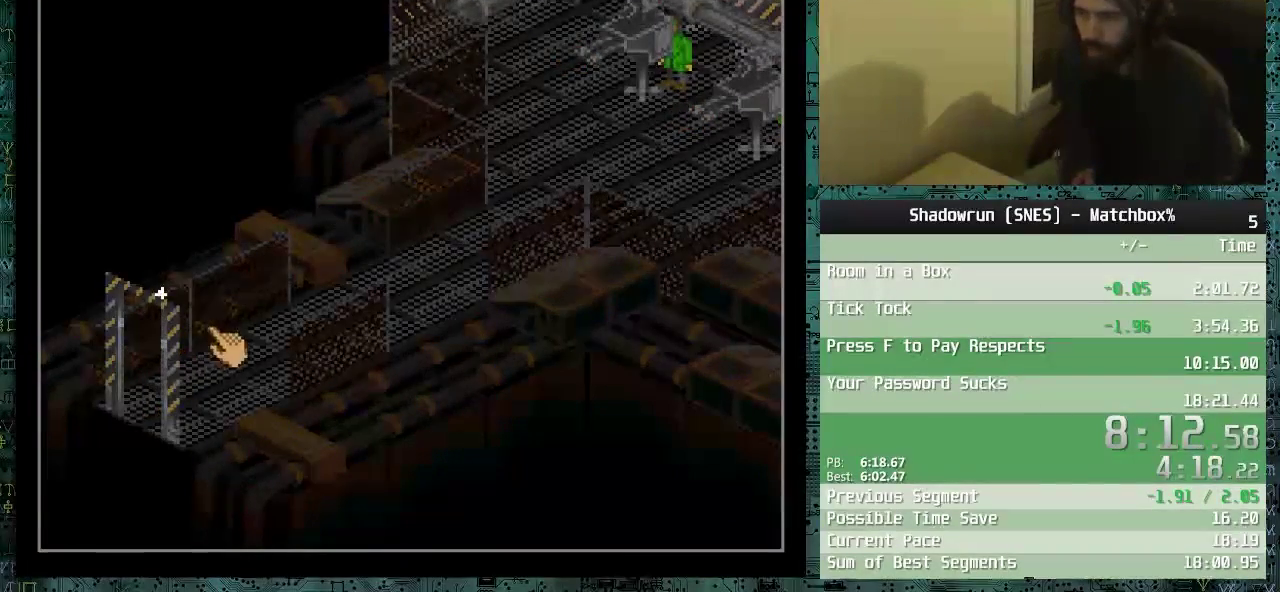
{"buttons": ["DPAD_UP", "DPAD_RIGHT"], "events": [[150, "R1", "down"], [233, "R1", "up"]]}
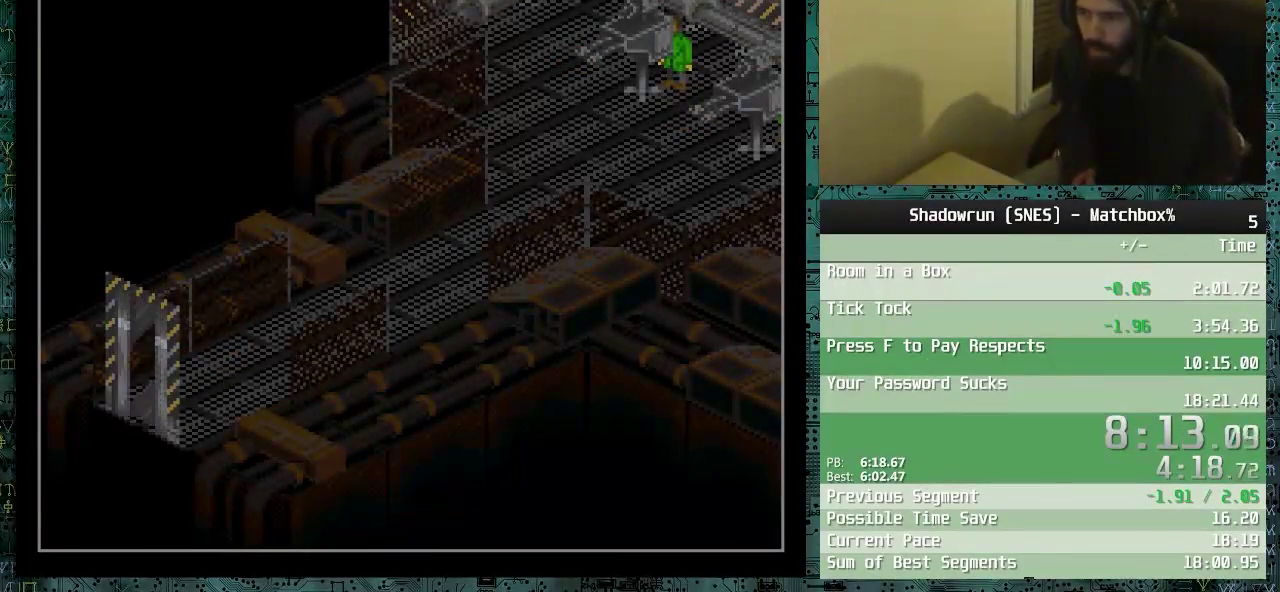
{"buttons": ["DPAD_UP", "DPAD_RIGHT"], "events": []}
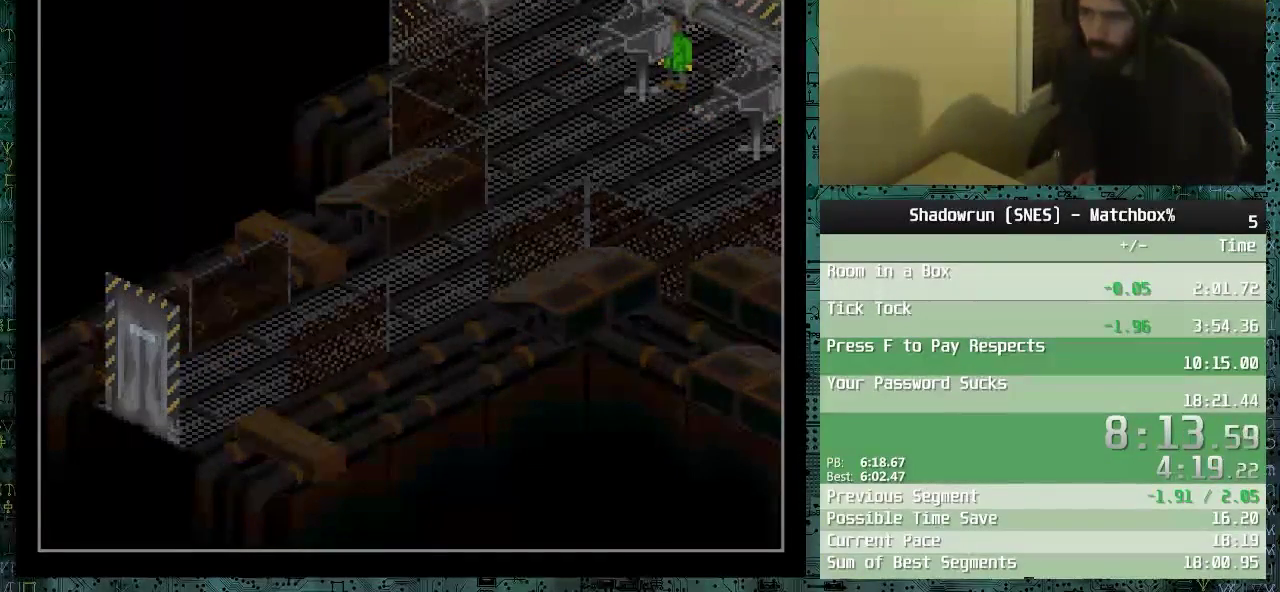
{"buttons": ["DPAD_UP", "DPAD_RIGHT"], "events": []}
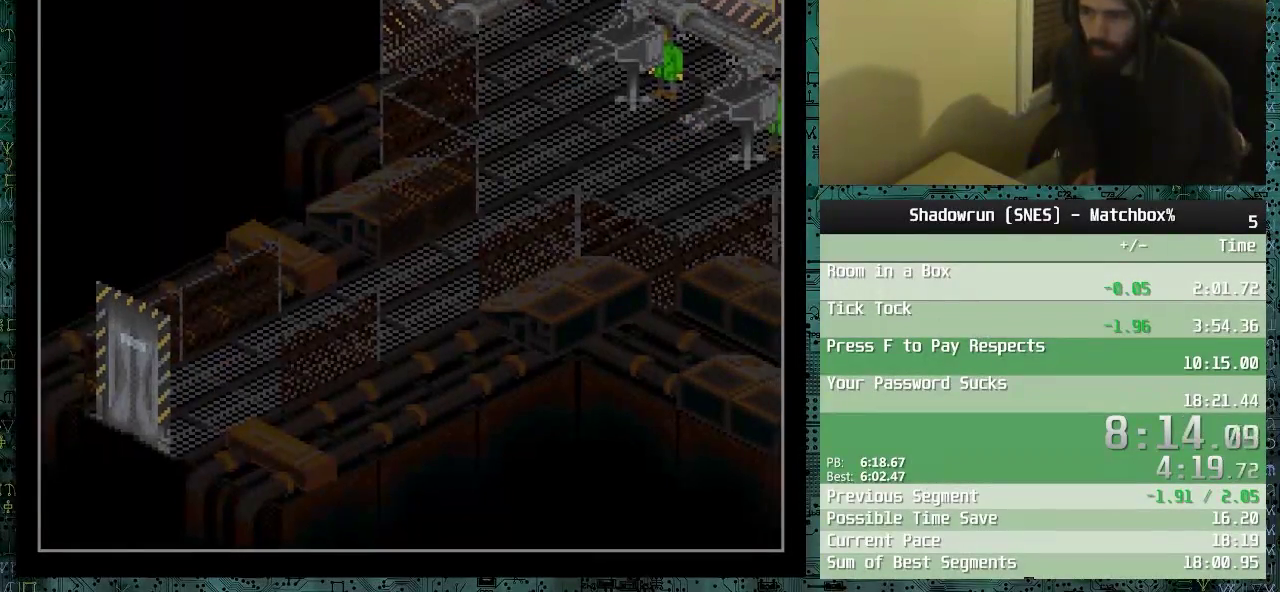
{"buttons": ["DPAD_UP", "DPAD_RIGHT"], "events": []}
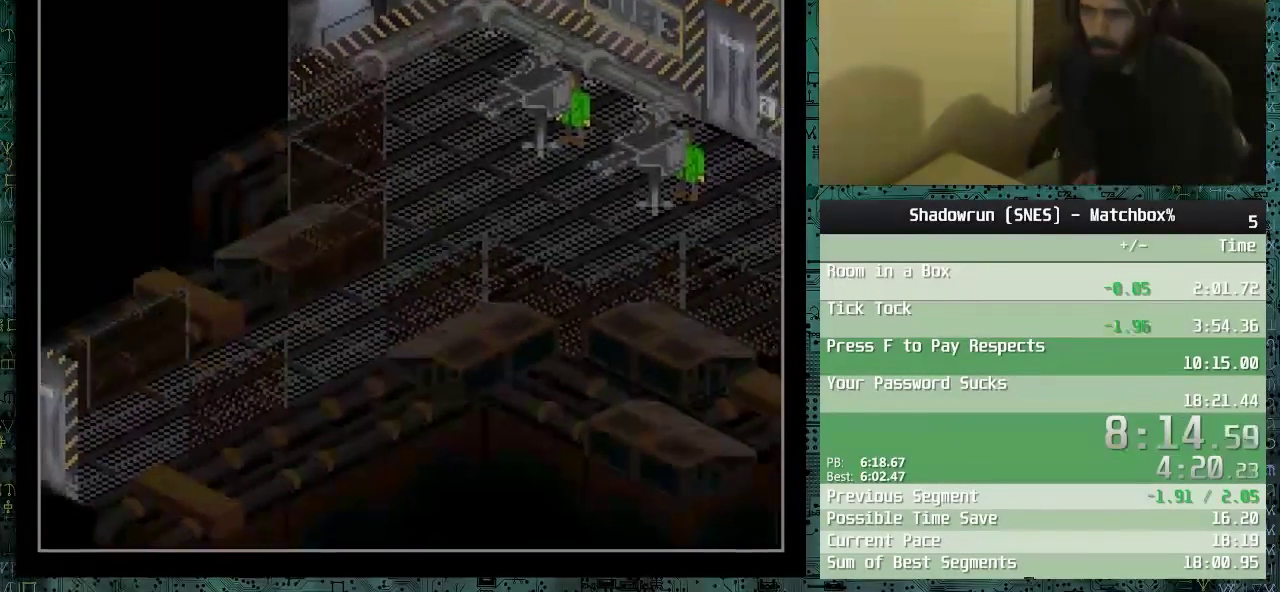
{"buttons": ["DPAD_UP", "DPAD_RIGHT"], "events": []}
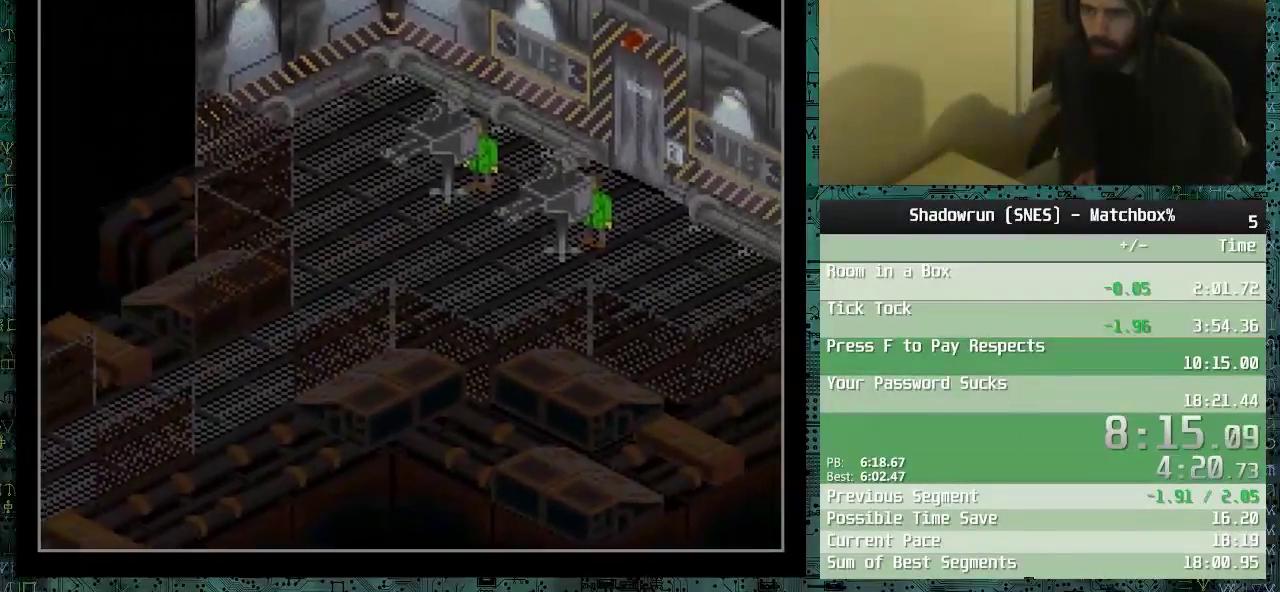
{"buttons": ["DPAD_UP", "DPAD_RIGHT"], "events": []}
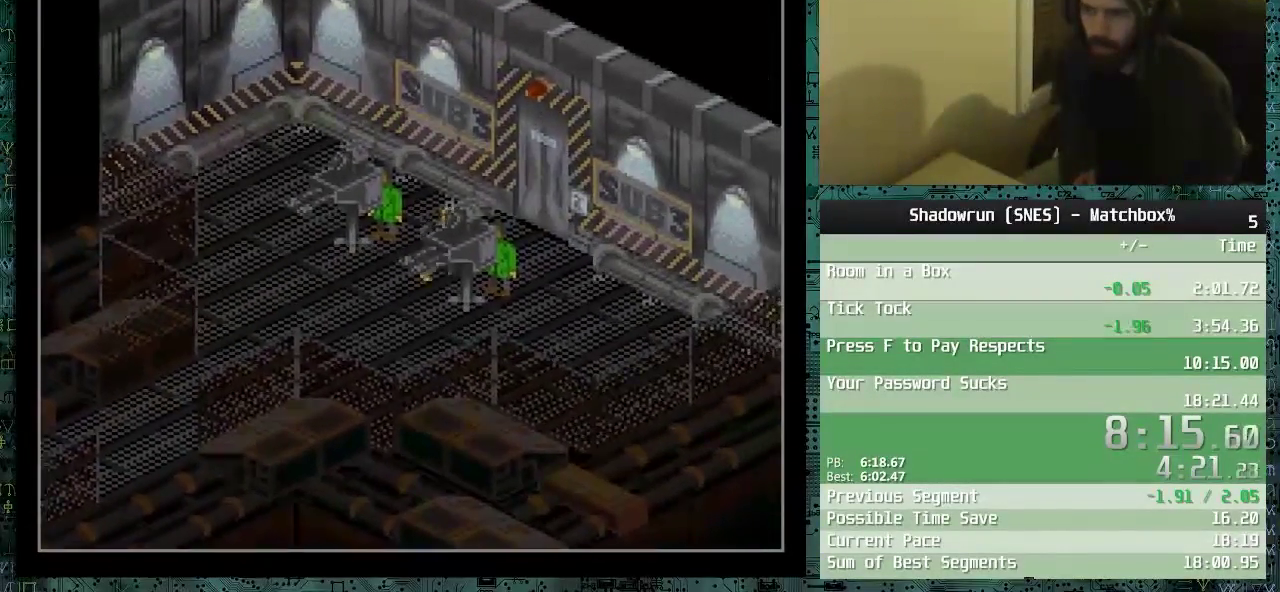
{"buttons": ["DPAD_UP", "DPAD_RIGHT"], "events": []}
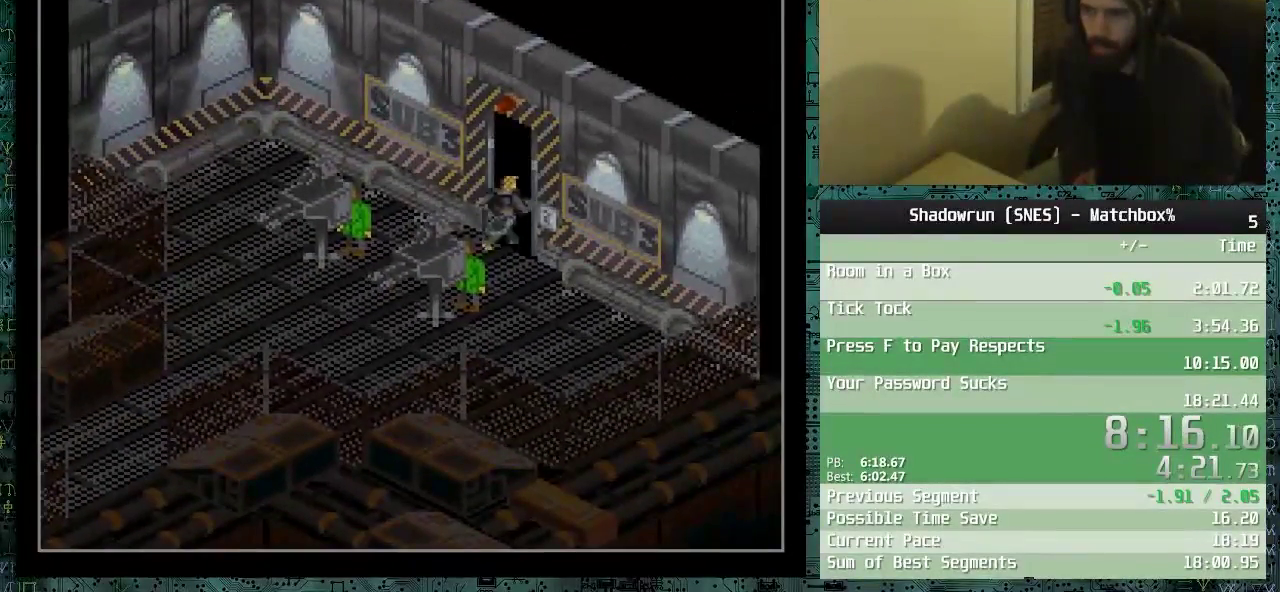
{"buttons": ["DPAD_UP", "DPAD_RIGHT"], "events": []}
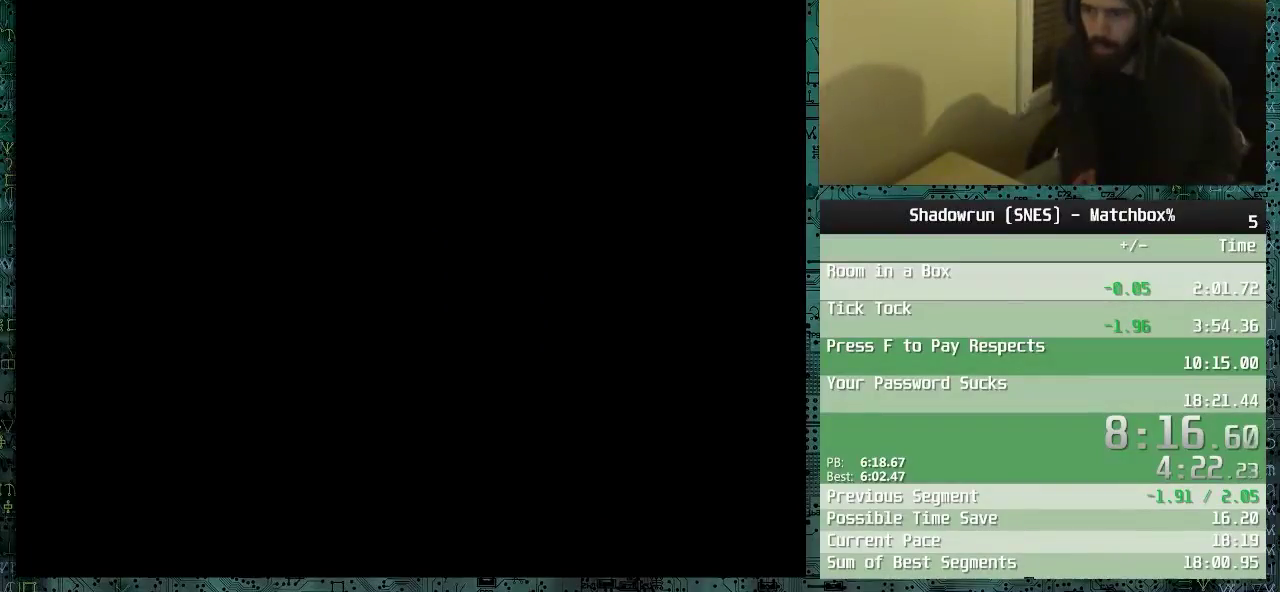
{"buttons": [], "events": [[33, "DPAD_RIGHT", "up"], [83, "DPAD_UP", "up"], [133, "X", "down"], [233, "X", "up"], [283, "X", "down"], [383, "X", "up"], [433, "X", "down"], [483, "X", "up"]]}
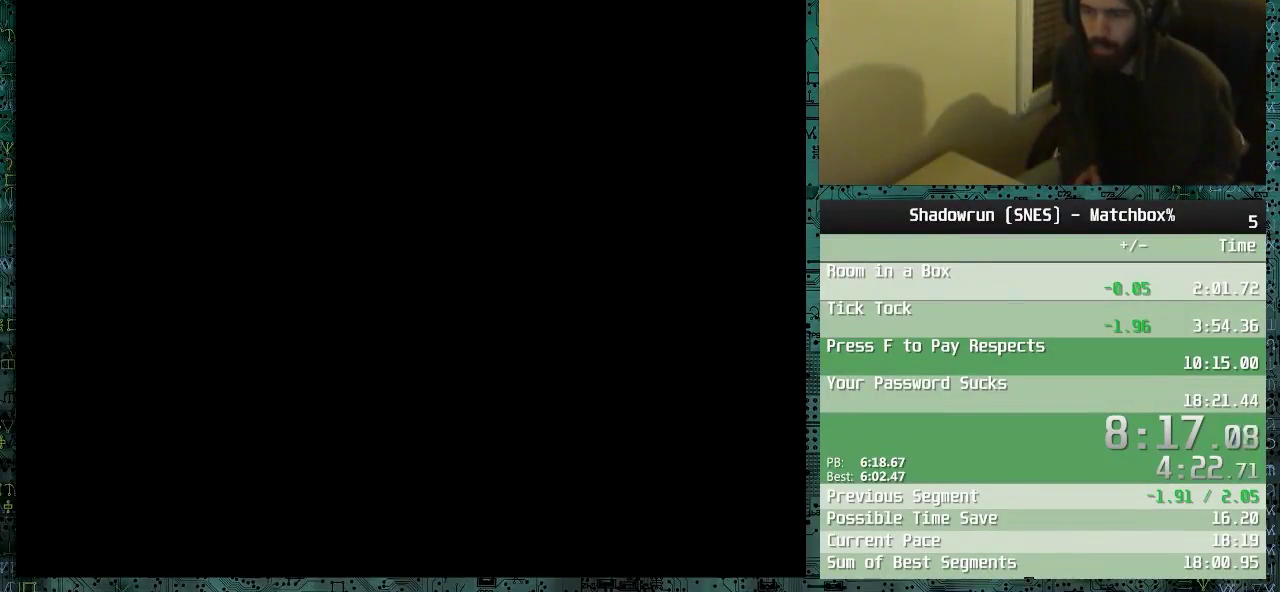
{"buttons": [], "events": [[83, "X", "down"], [133, "X", "up"], [183, "X", "down"], [233, "X", "up"], [283, "X", "down"], [333, "X", "up"], [383, "X", "down"], [483, "X", "up"]]}
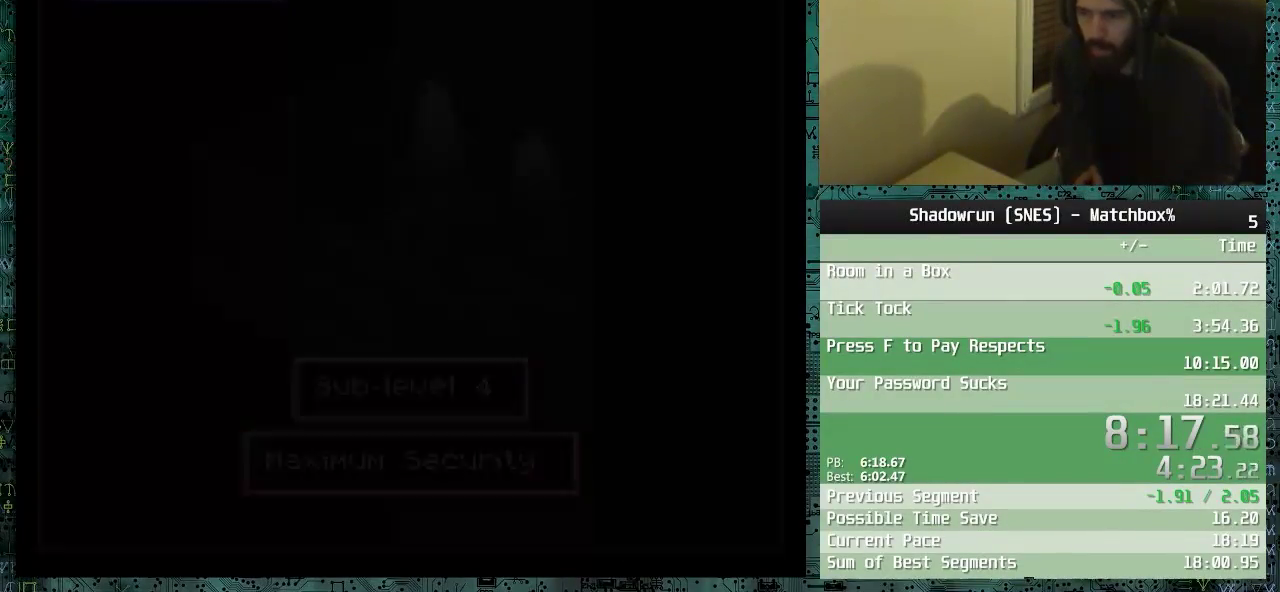
{"buttons": ["X"], "events": [[333, "X", "down"], [433, "X", "up"], [483, "X", "down"]]}
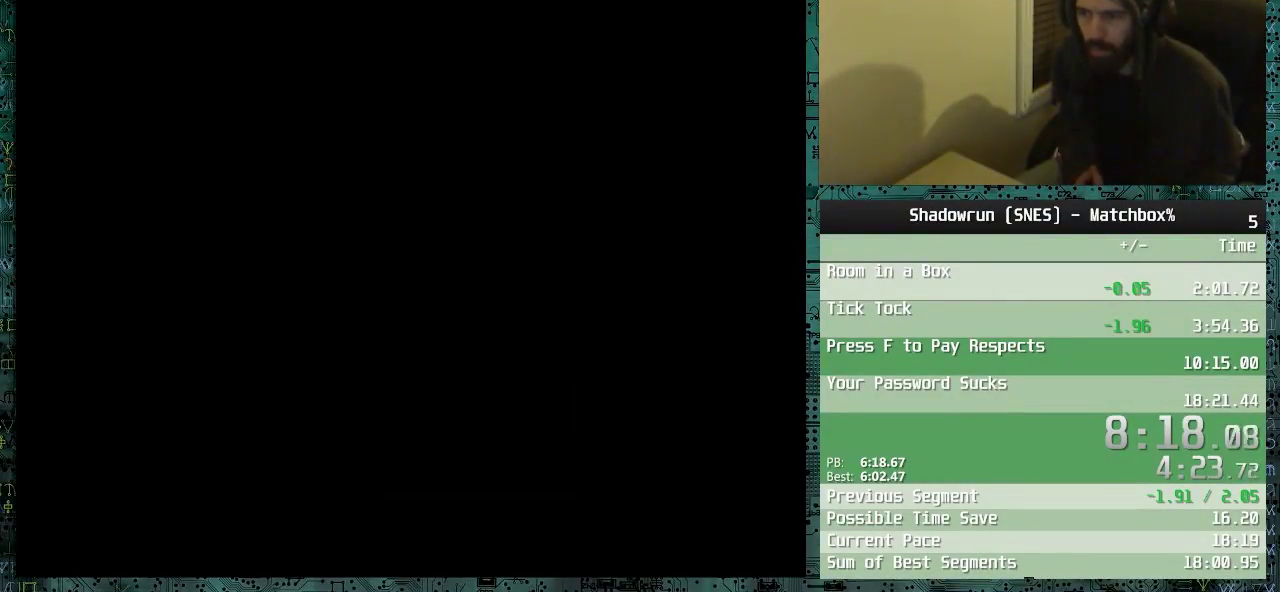
{"buttons": ["X"], "events": [[83, "X", "up"], [133, "X", "down"], [183, "X", "up"], [333, "X", "down"], [433, "X", "up"], [483, "X", "down"]]}
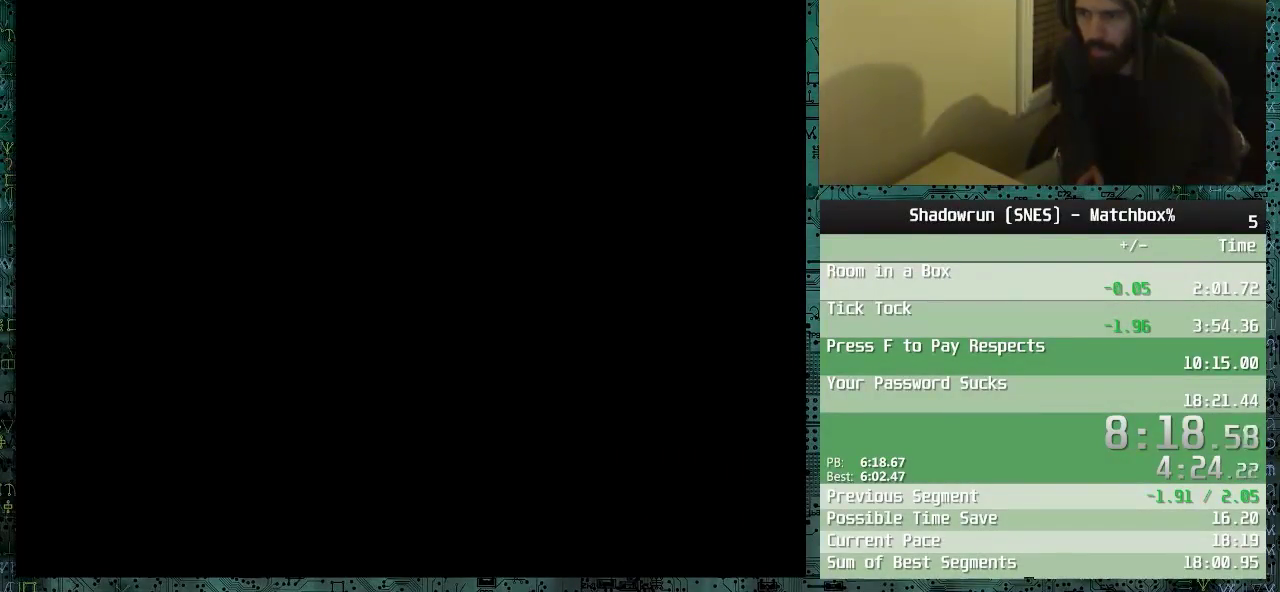
{"buttons": [], "events": [[33, "X", "up"], [133, "X", "down"], [183, "X", "up"], [283, "X", "down"], [333, "X", "up"], [383, "X", "down"], [483, "X", "up"]]}
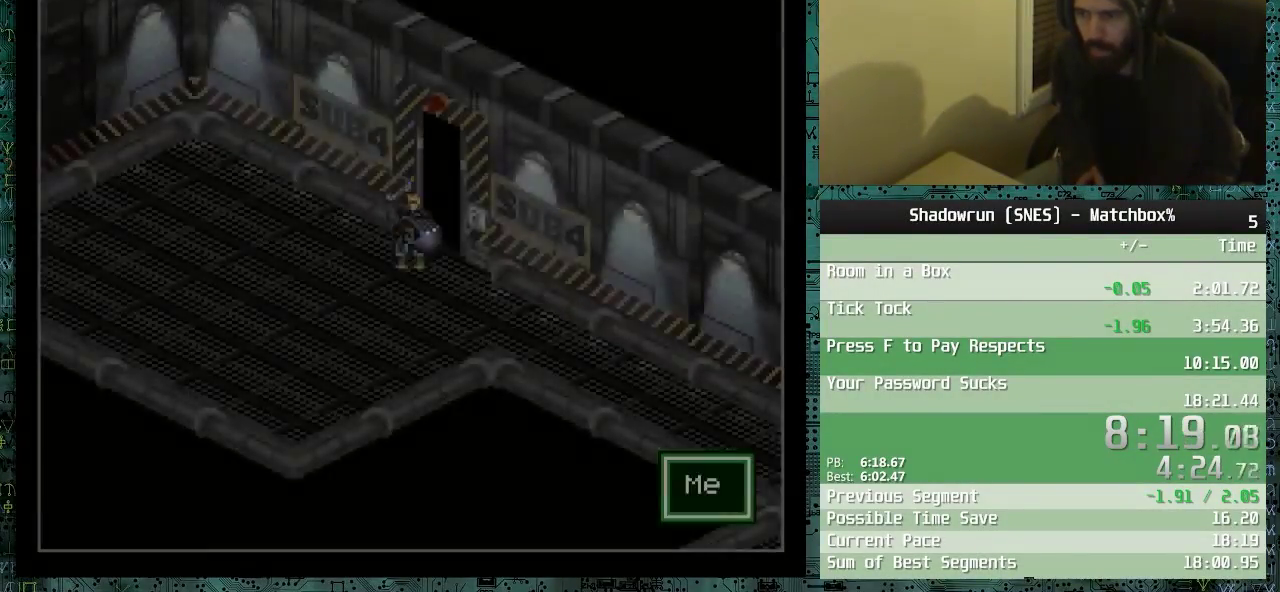
{"buttons": [], "events": [[33, "X", "down"], [83, "X", "up"], [133, "X", "down"], [183, "X", "up"]]}
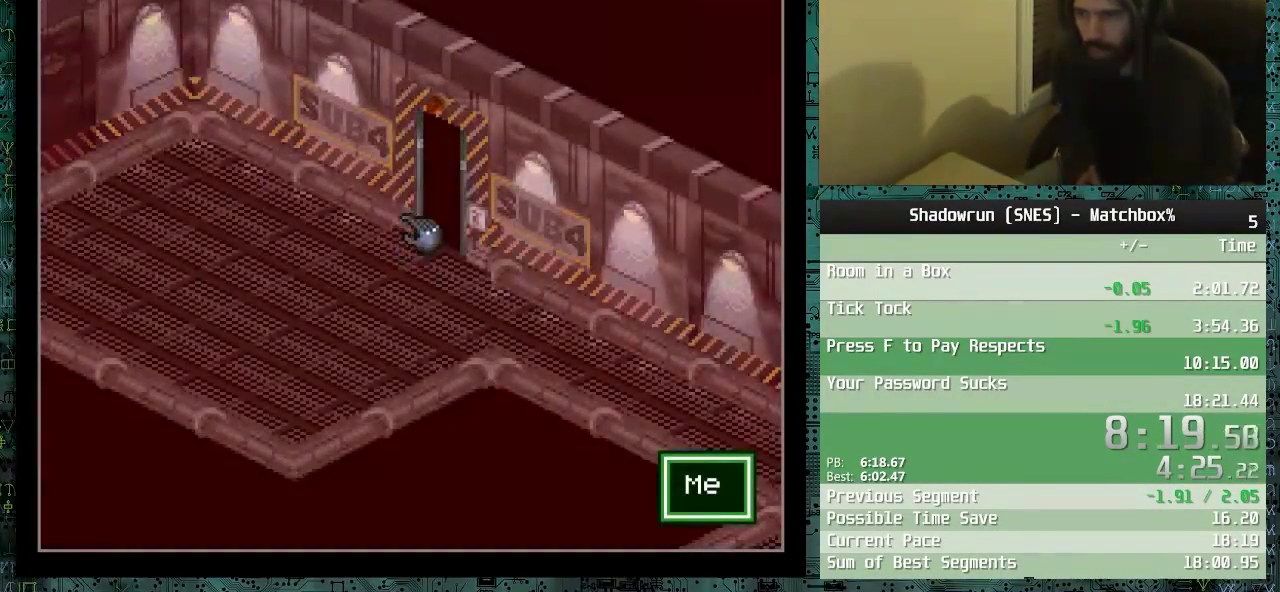
{"buttons": ["DPAD_DOWN", "DPAD_RIGHT"], "events": [[100, "R1", "down"], [183, "R1", "up"], [283, "DPAD_DOWN", "down"], [283, "DPAD_RIGHT", "down"]]}
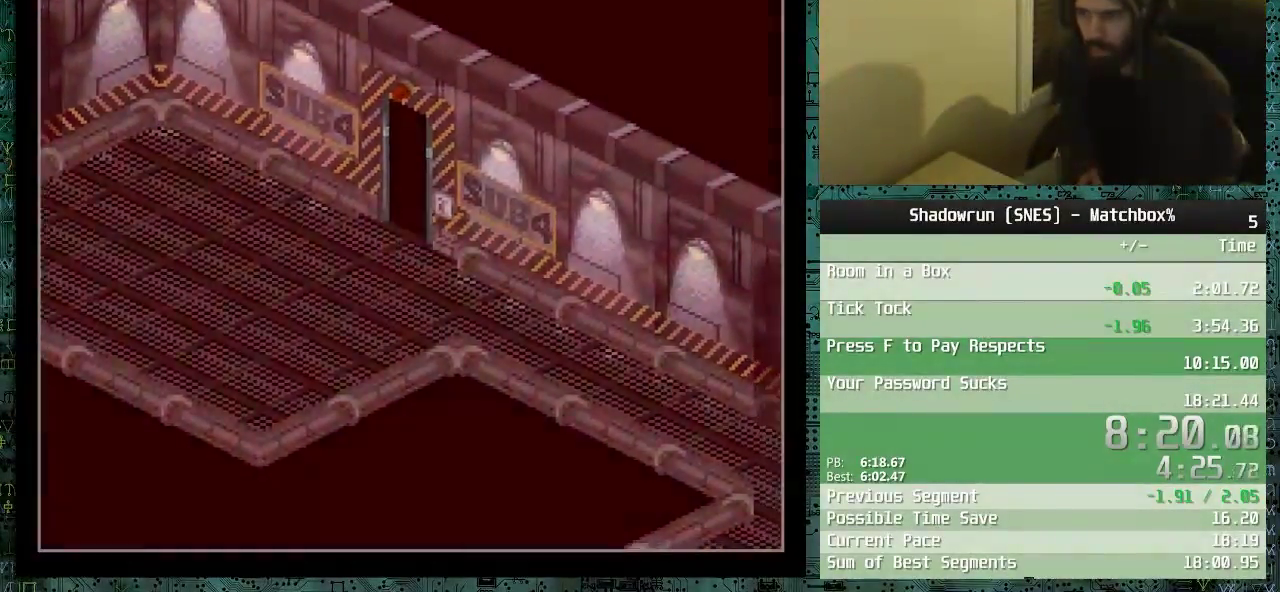
{"buttons": ["DPAD_DOWN", "DPAD_RIGHT"], "events": []}
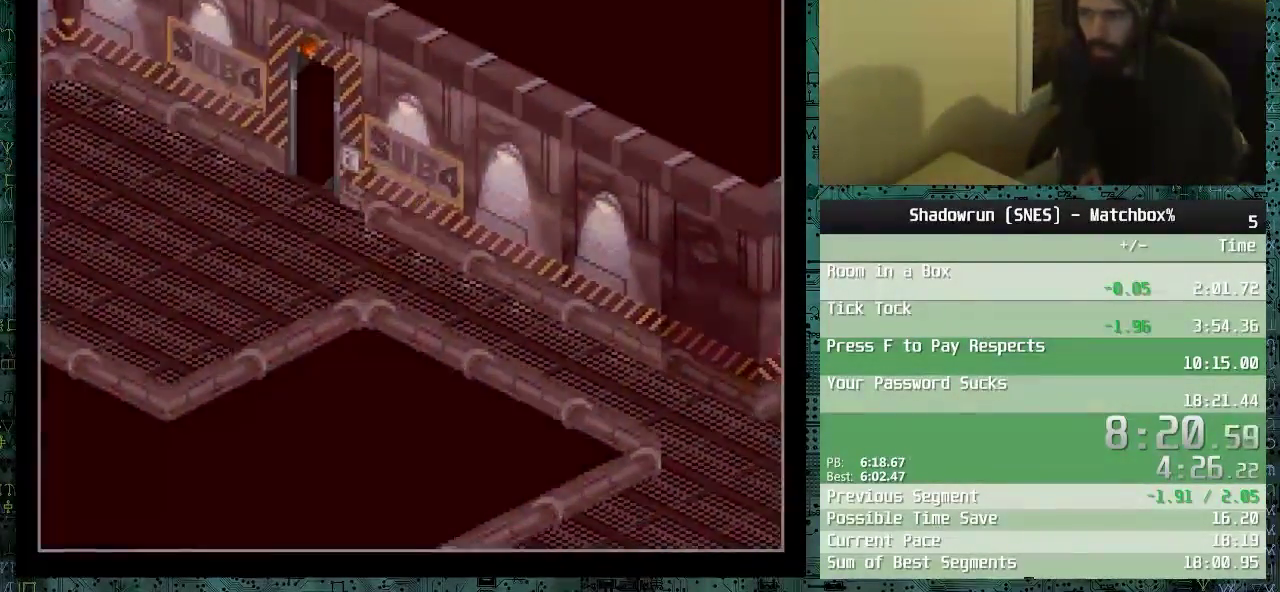
{"buttons": ["DPAD_DOWN", "DPAD_RIGHT"], "events": []}
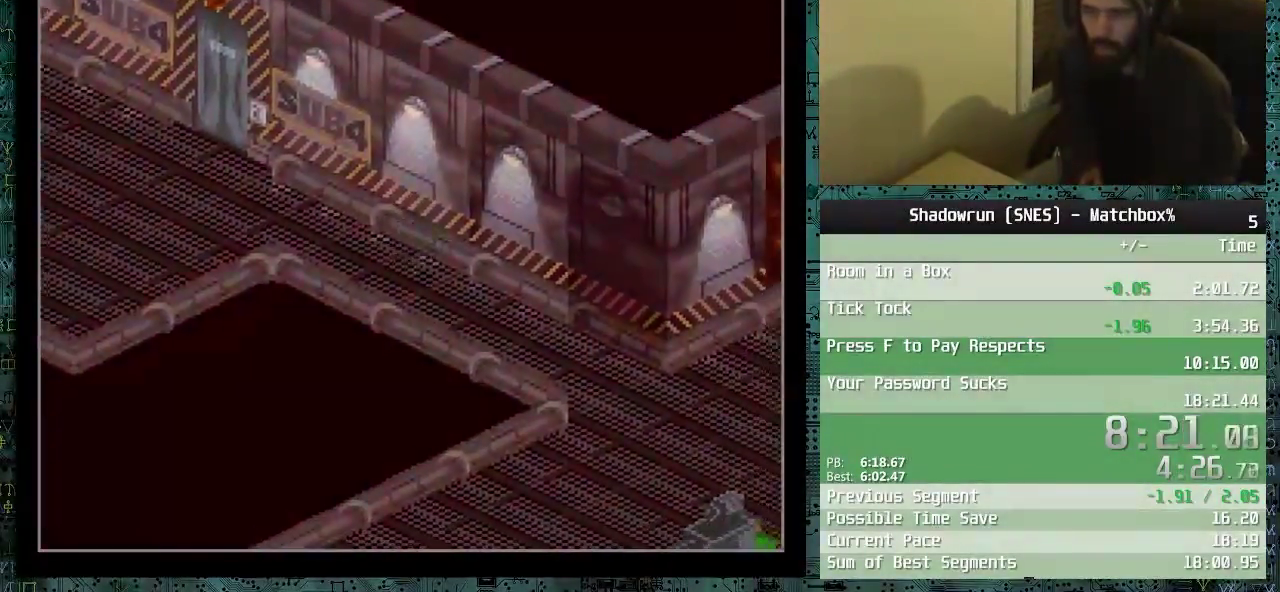
{"buttons": ["DPAD_DOWN", "DPAD_RIGHT"], "events": []}
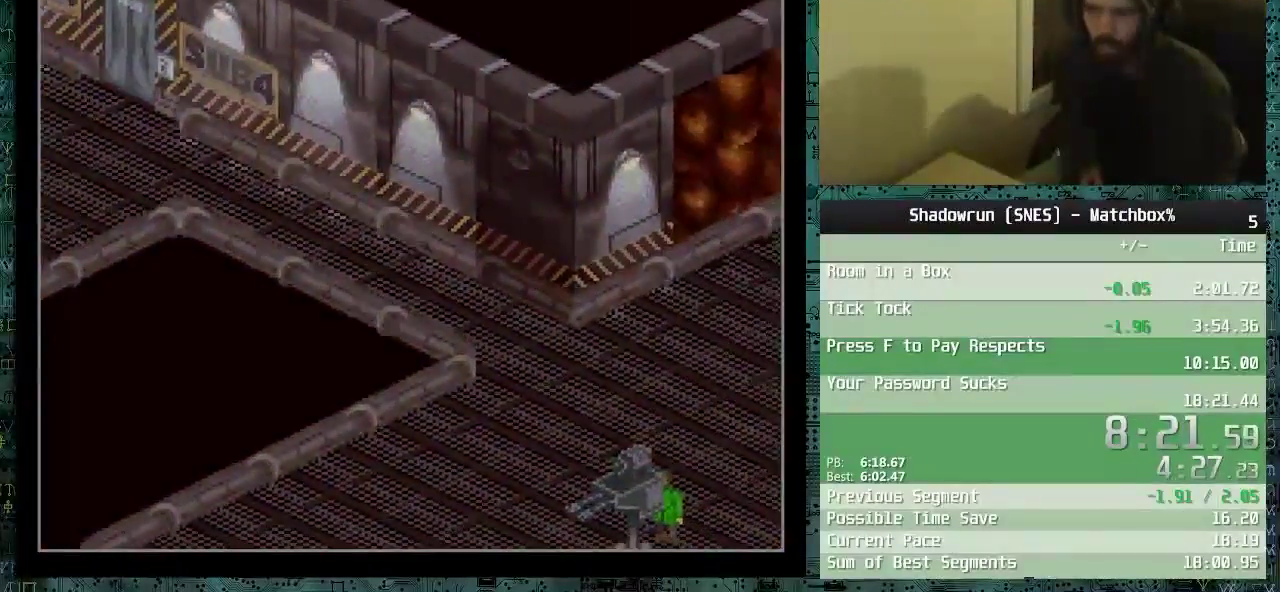
{"buttons": ["DPAD_DOWN", "DPAD_RIGHT"], "events": []}
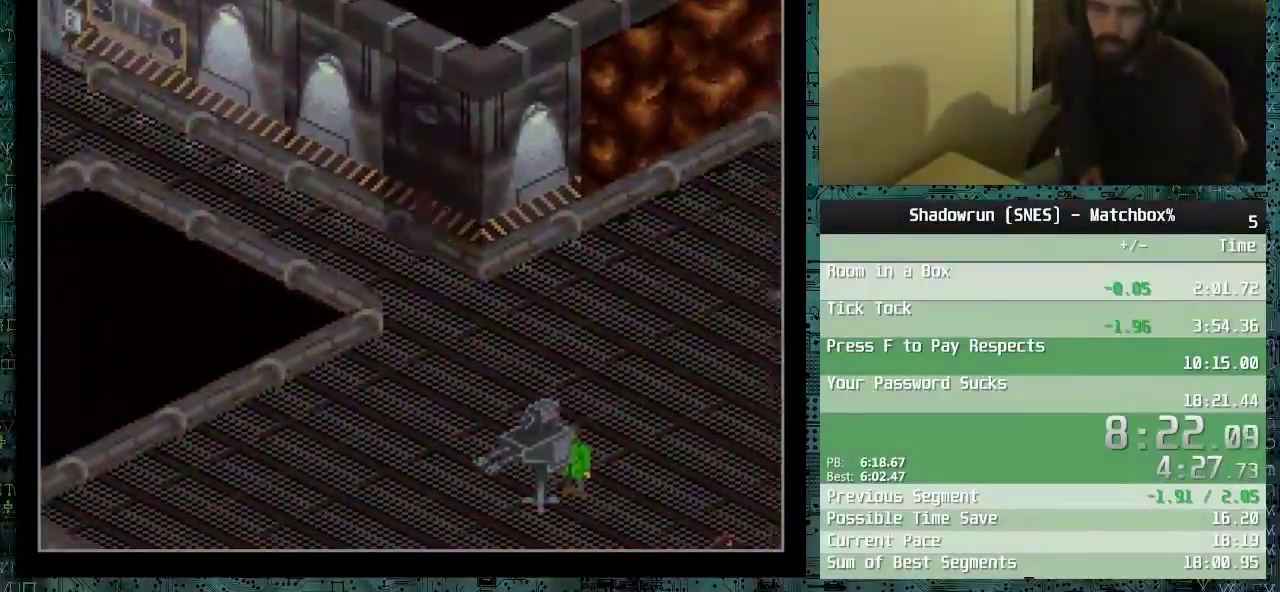
{"buttons": ["DPAD_DOWN", "DPAD_RIGHT"], "events": []}
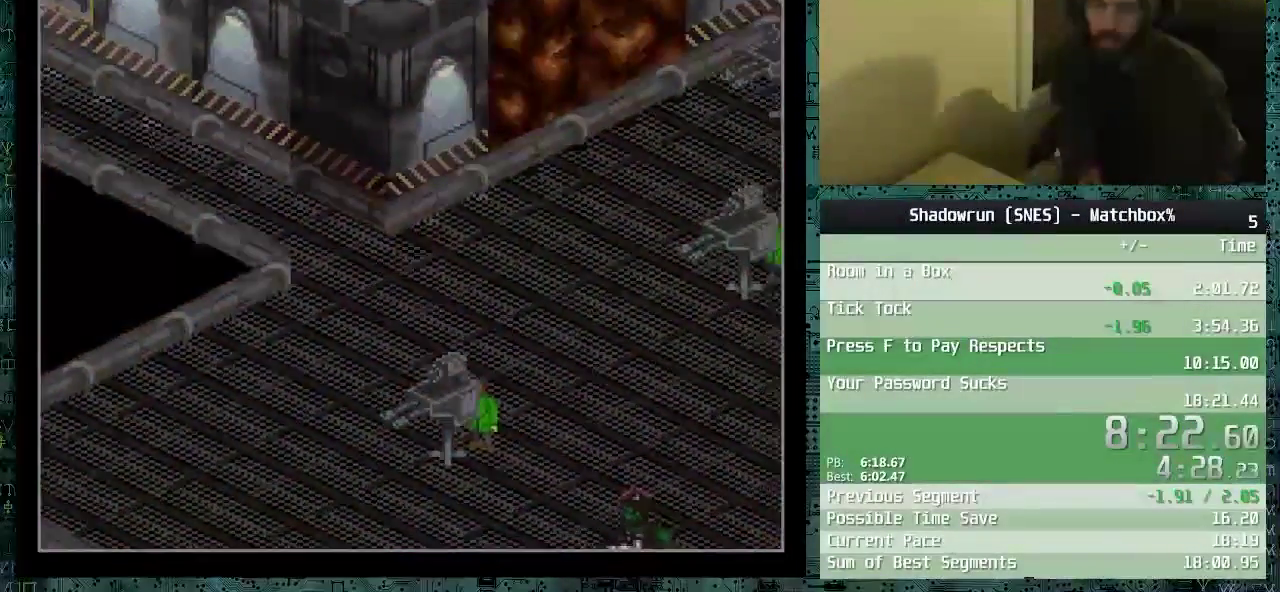
{"buttons": ["DPAD_DOWN", "DPAD_RIGHT"], "events": []}
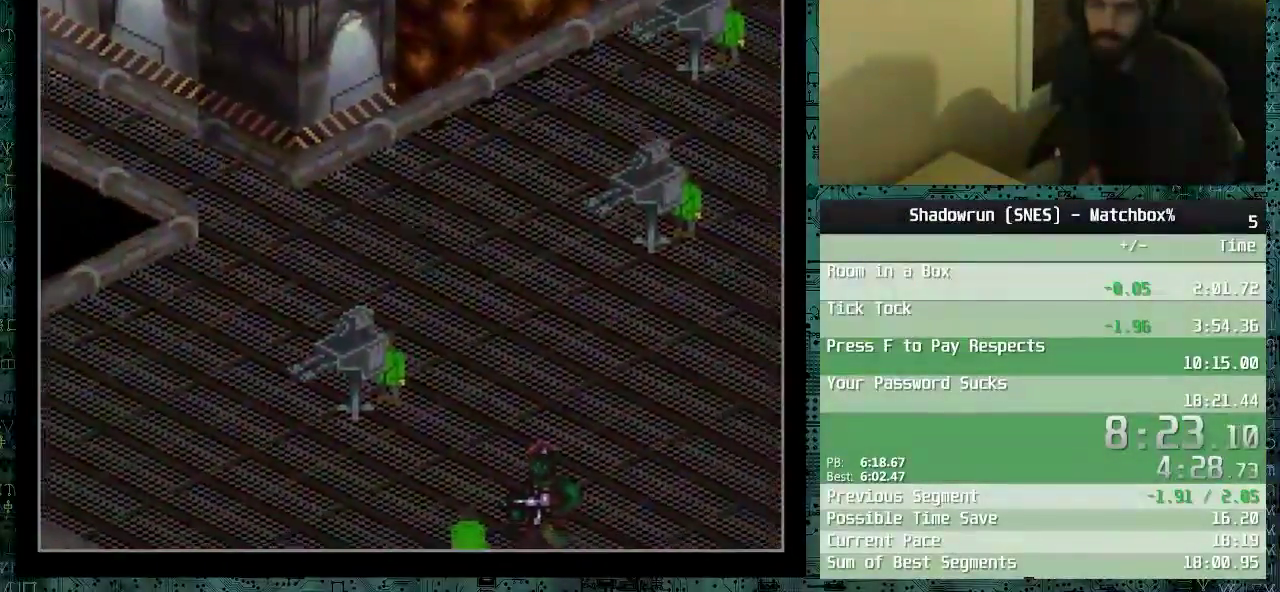
{"buttons": ["DPAD_DOWN", "DPAD_RIGHT"], "events": []}
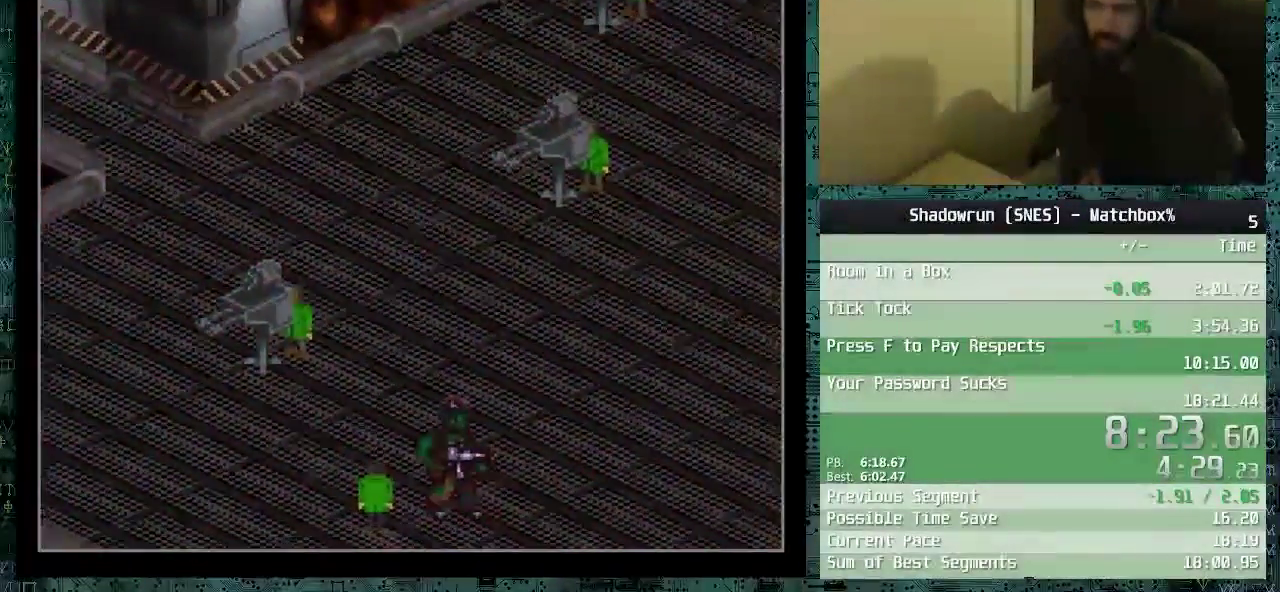
{"buttons": ["DPAD_DOWN", "DPAD_RIGHT"], "events": []}
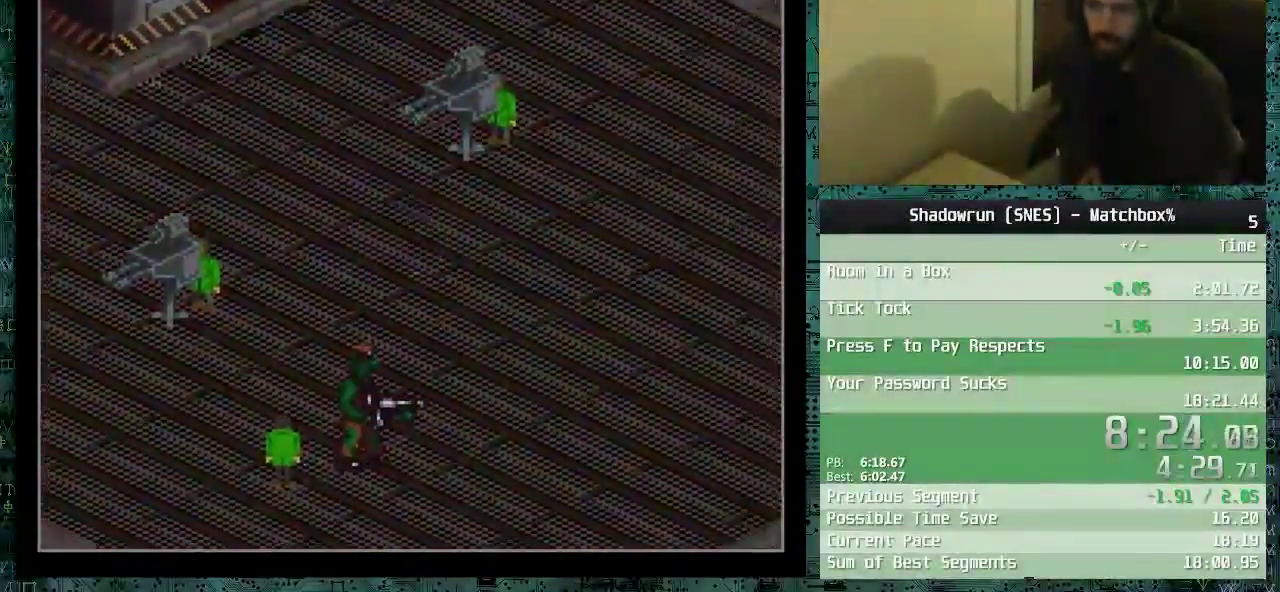
{"buttons": ["DPAD_DOWN", "DPAD_RIGHT"], "events": []}
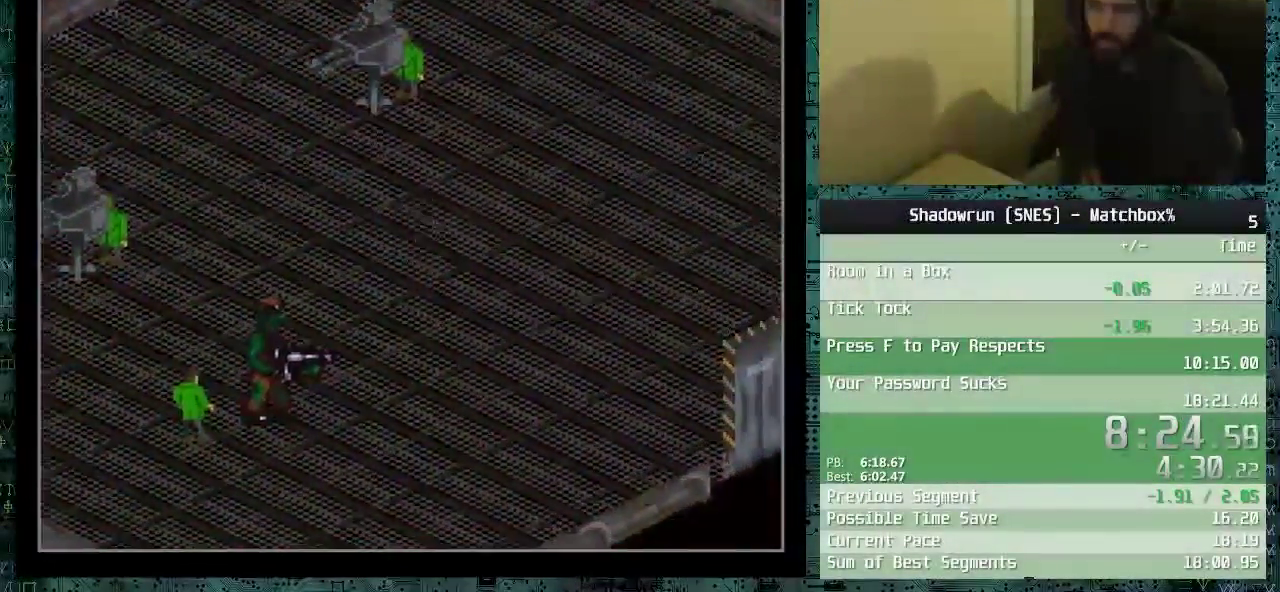
{"buttons": ["DPAD_DOWN", "DPAD_RIGHT"], "events": []}
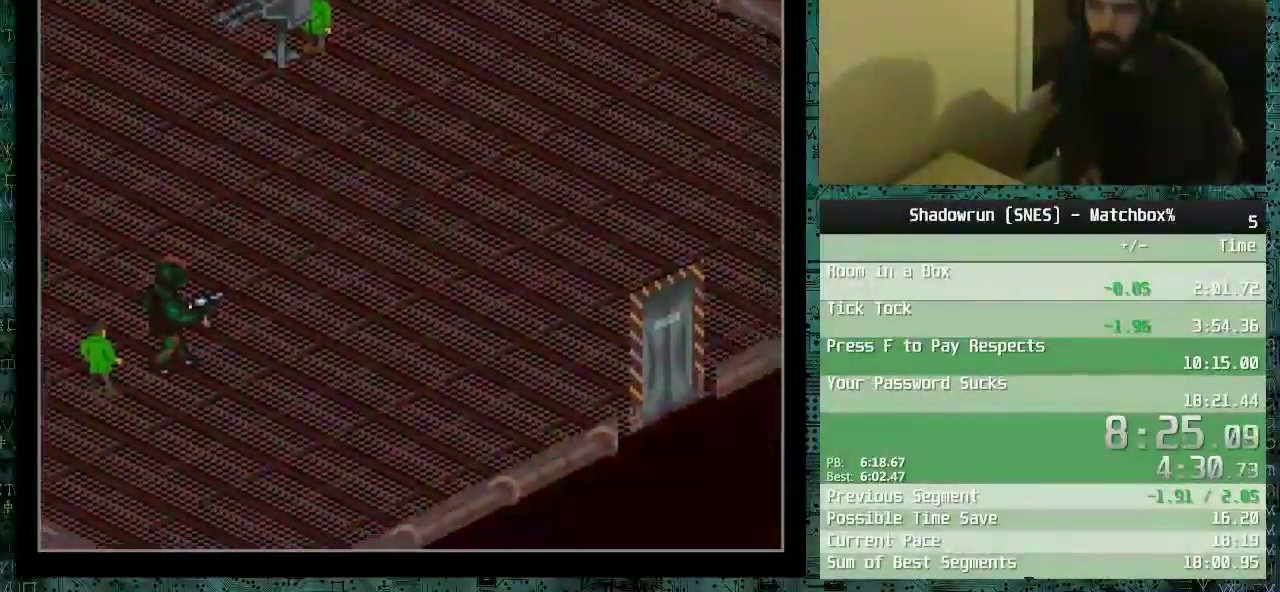
{"buttons": ["DPAD_DOWN", "DPAD_RIGHT"], "events": []}
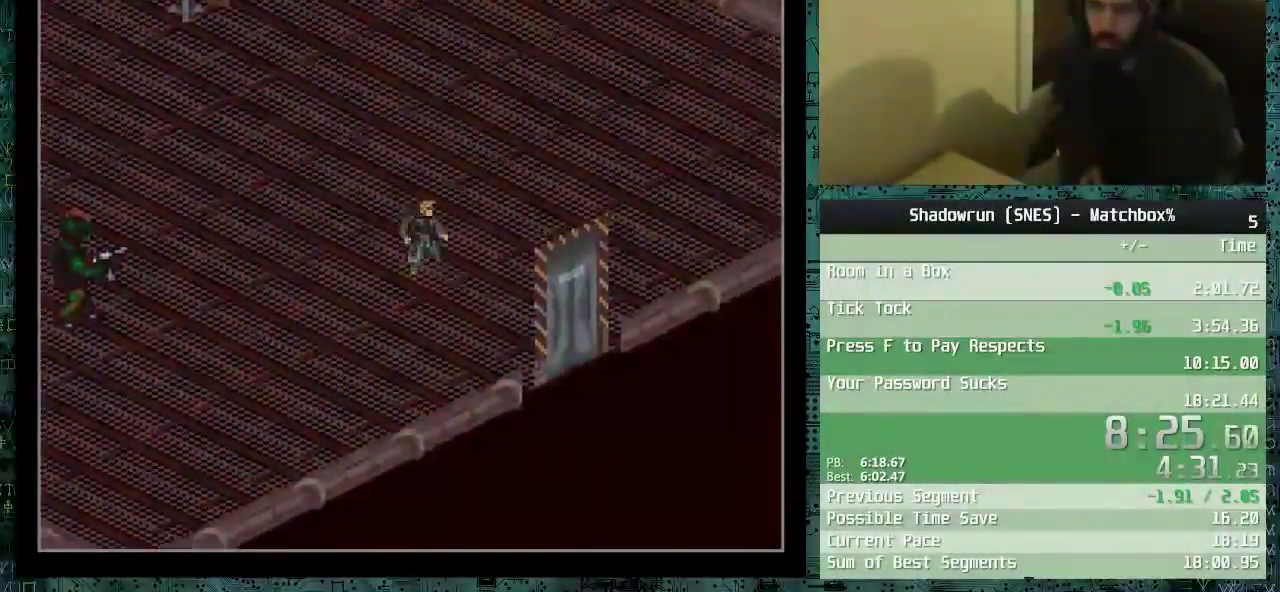
{"buttons": ["DPAD_DOWN", "DPAD_RIGHT"], "events": []}